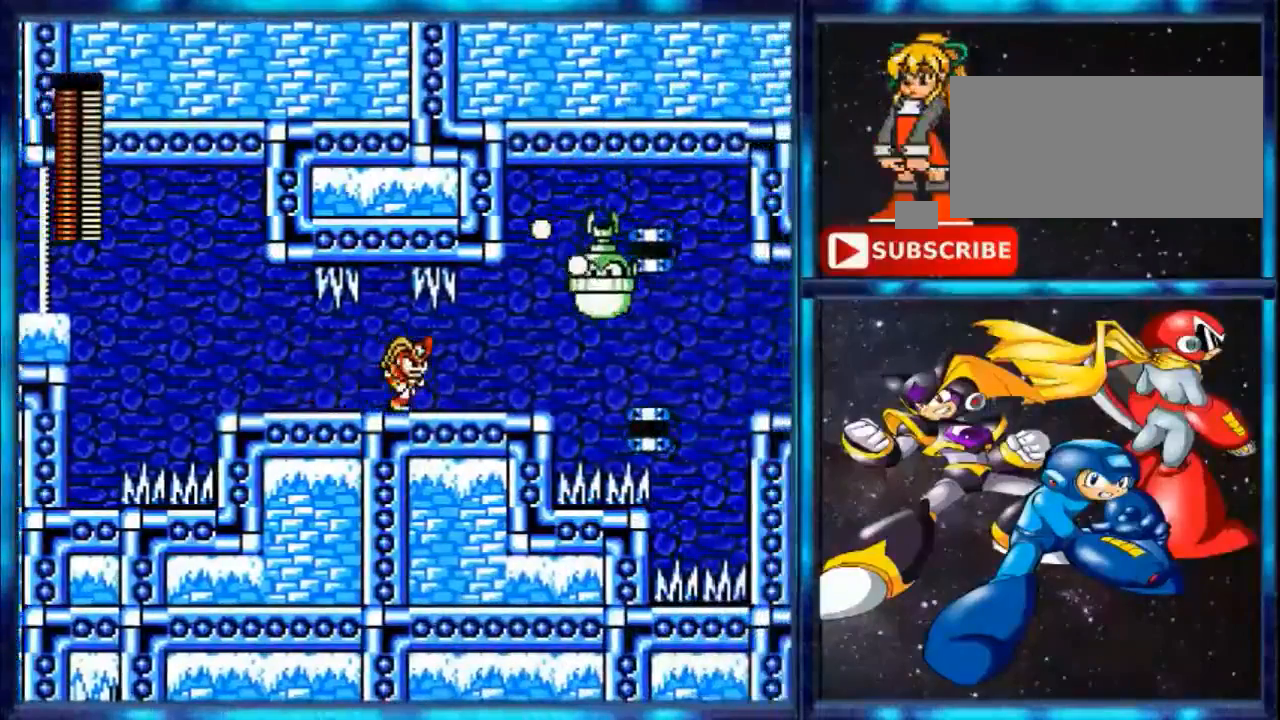
Gameplay with a controller (Nintendo layout); each line is a JSON object with the inputs held at the frame after it. "events" lists button and stick changes between this image and that frame as [ms after this image, input, new state], when the widget could be followed in between. Not read: L3 R3.
{"buttons": ["B", "DPAD_RIGHT"], "events": [[200, "B", "down"], [400, "B", "up"], [480, "B", "down"]]}
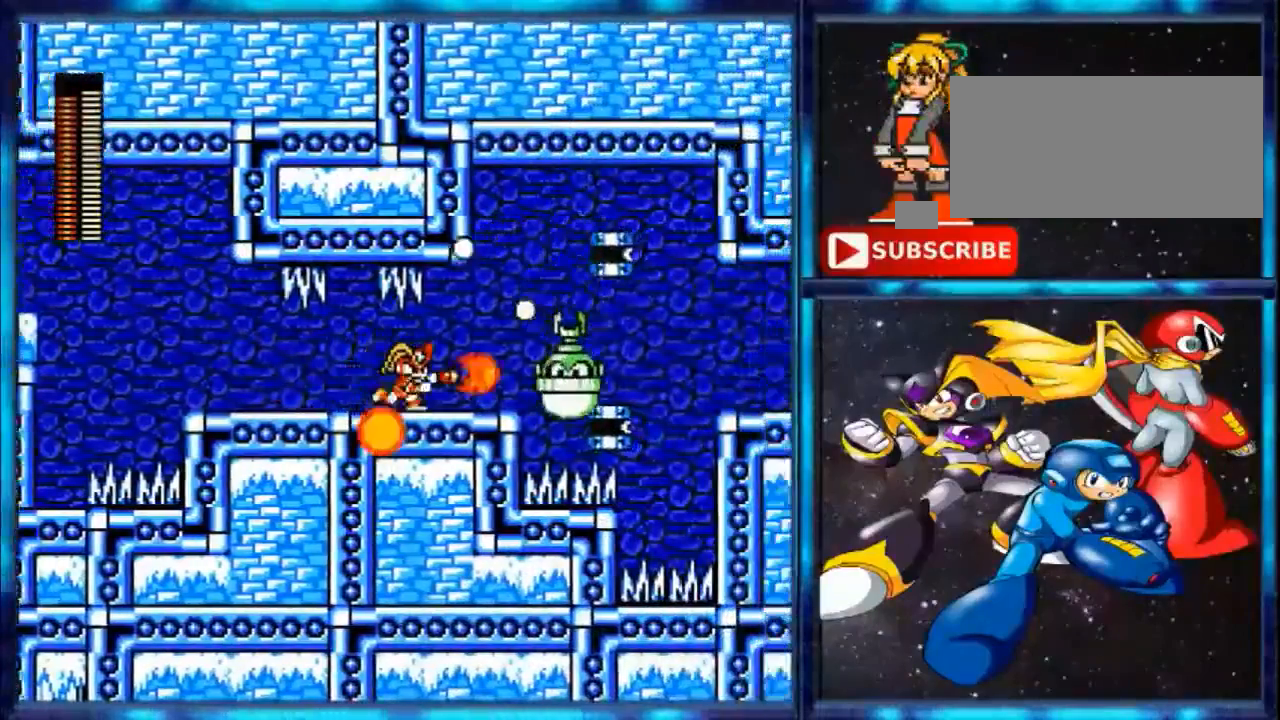
{"buttons": [], "events": [[160, "B", "up"], [360, "B", "down"], [360, "DPAD_RIGHT", "up"], [440, "B", "up"]]}
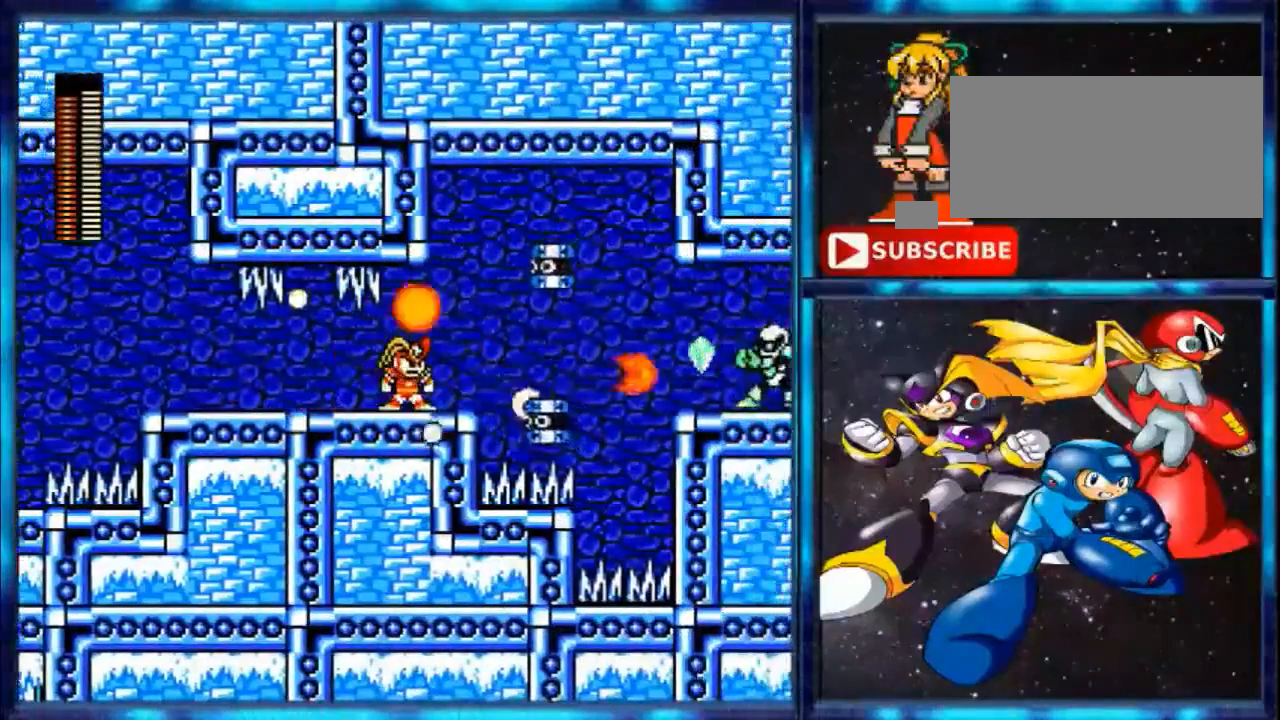
{"buttons": ["DPAD_RIGHT"], "events": [[240, "DPAD_RIGHT", "down"]]}
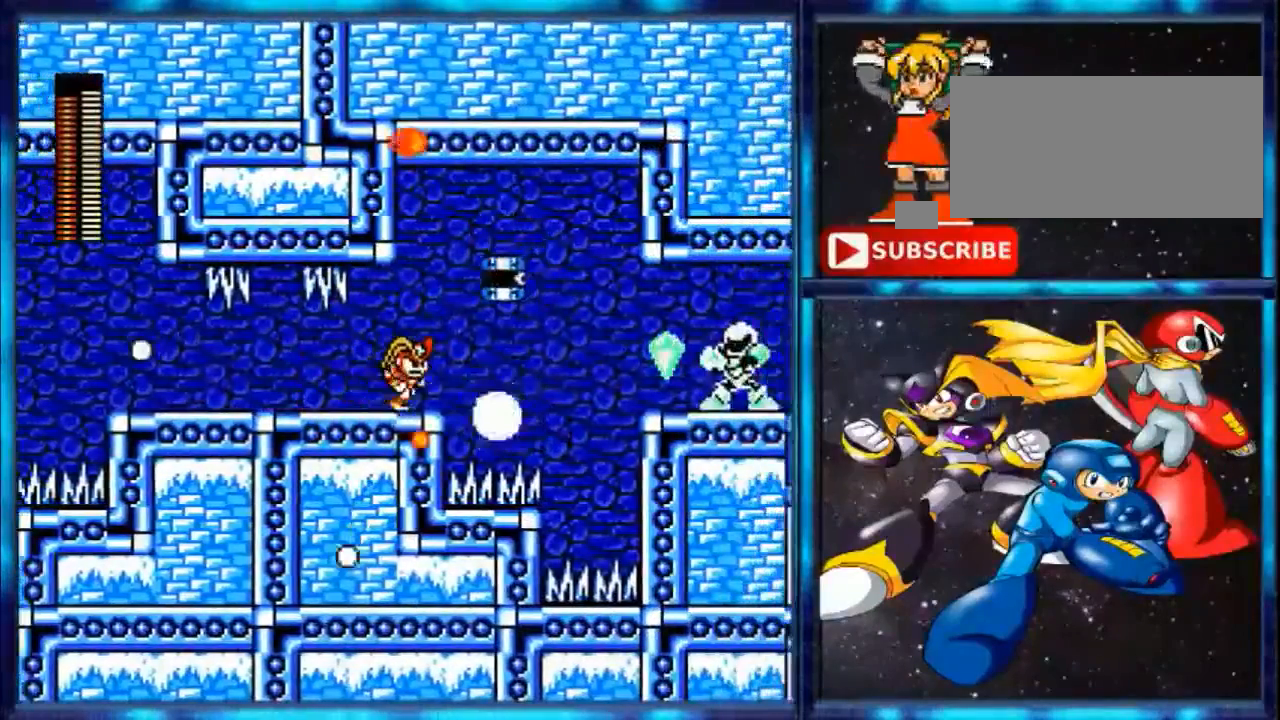
{"buttons": ["B"], "events": [[120, "DPAD_RIGHT", "up"], [200, "B", "down"], [320, "B", "up"], [400, "B", "down"]]}
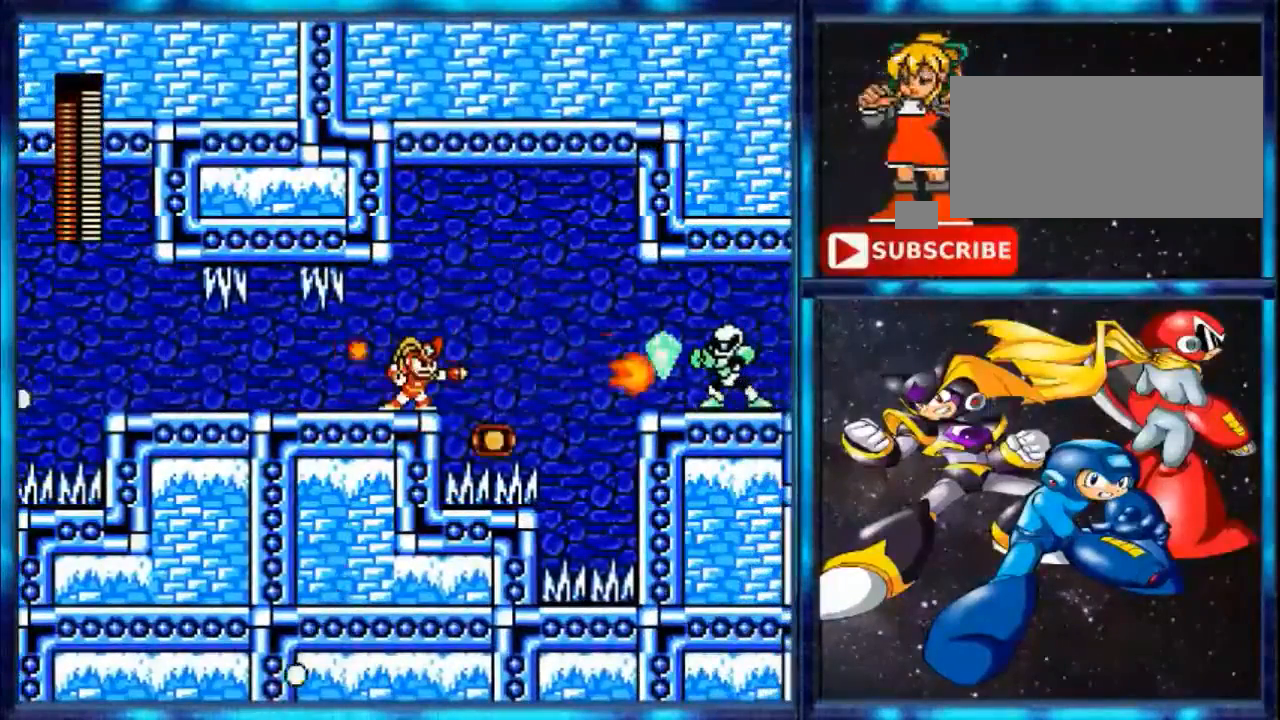
{"buttons": [], "events": [[80, "B", "up"]]}
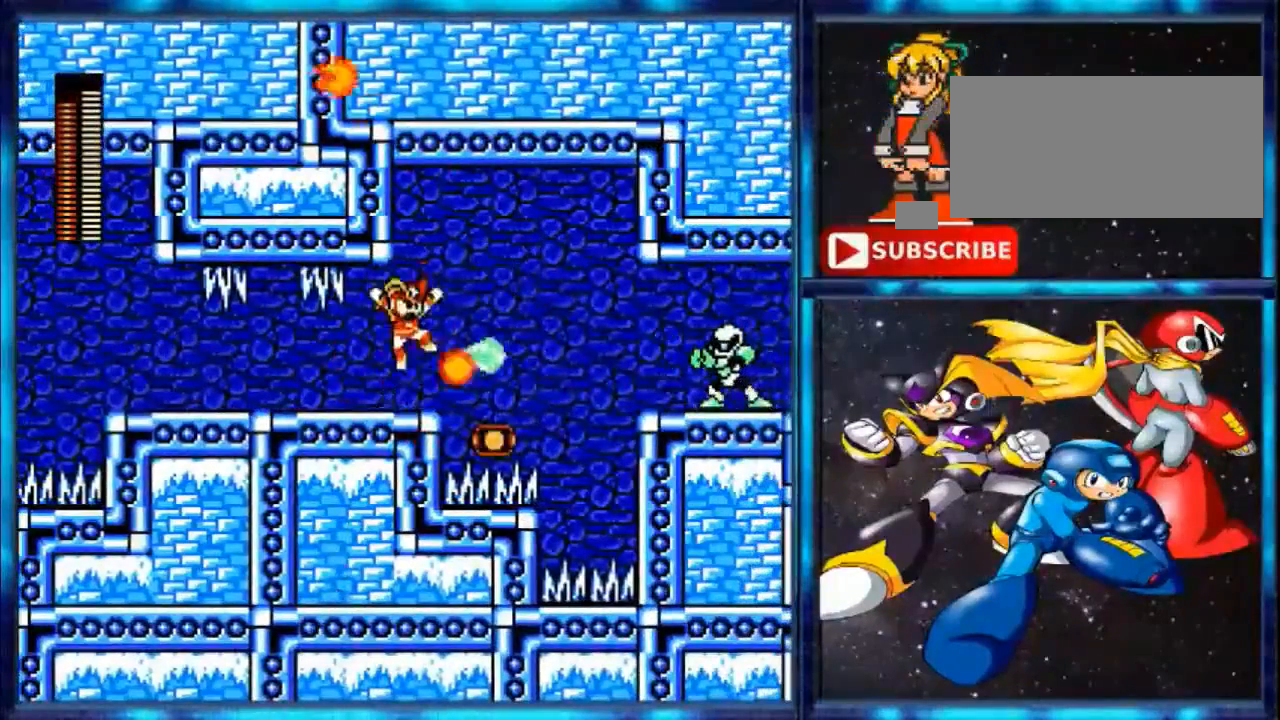
{"buttons": [], "events": [[40, "A", "down"], [520, "A", "up"]]}
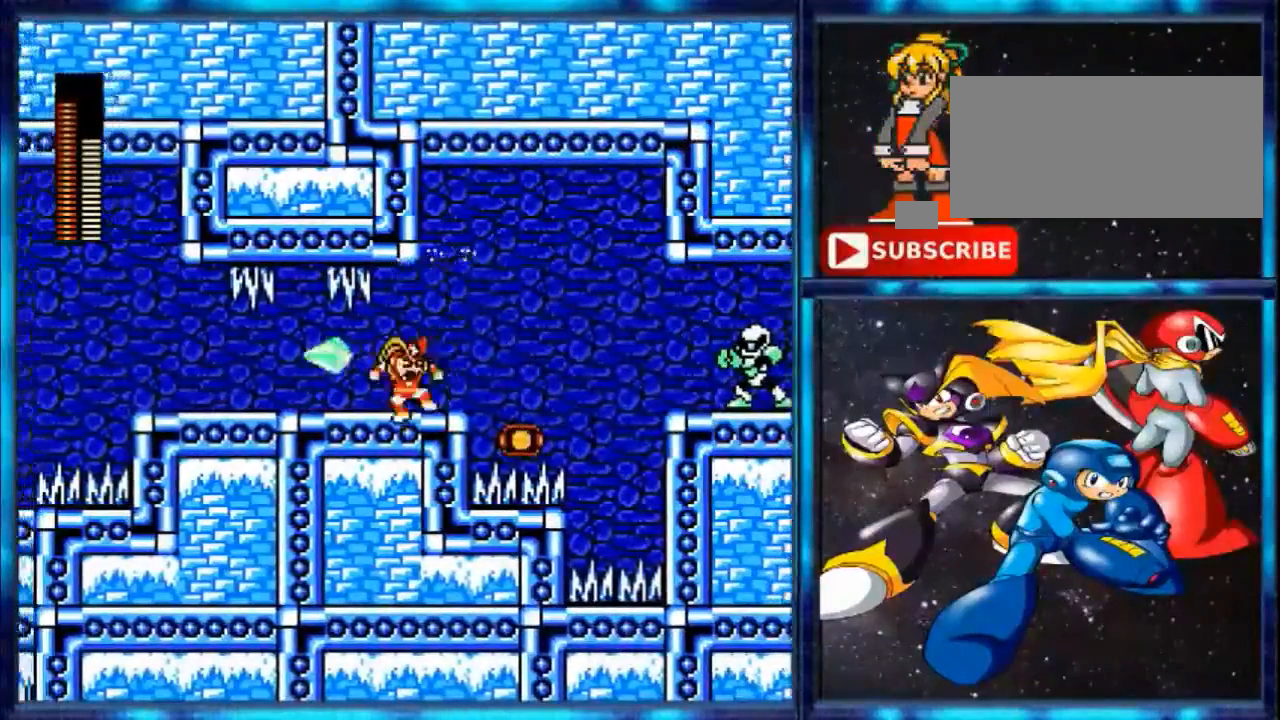
{"buttons": ["Y", "DPAD_RIGHT"], "events": [[400, "DPAD_RIGHT", "down"], [400, "Y", "down"]]}
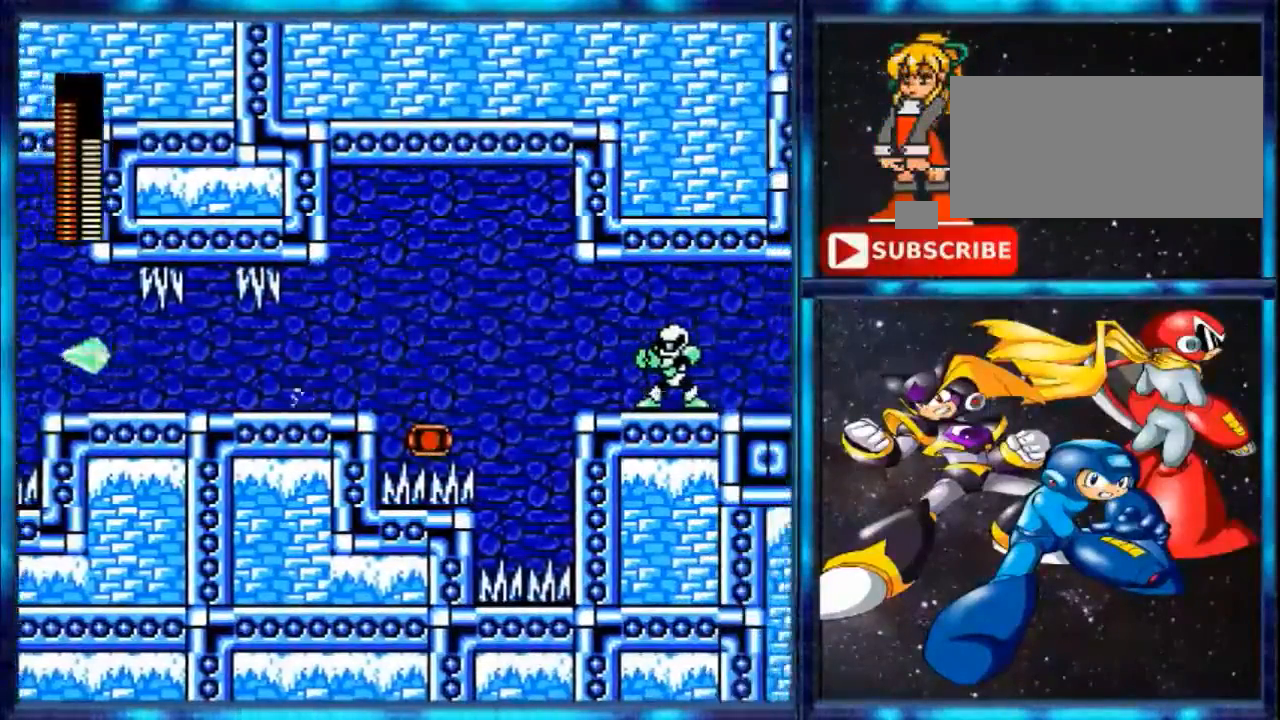
{"buttons": ["DPAD_RIGHT"], "events": [[80, "A", "down"], [80, "Y", "up"], [400, "A", "up"]]}
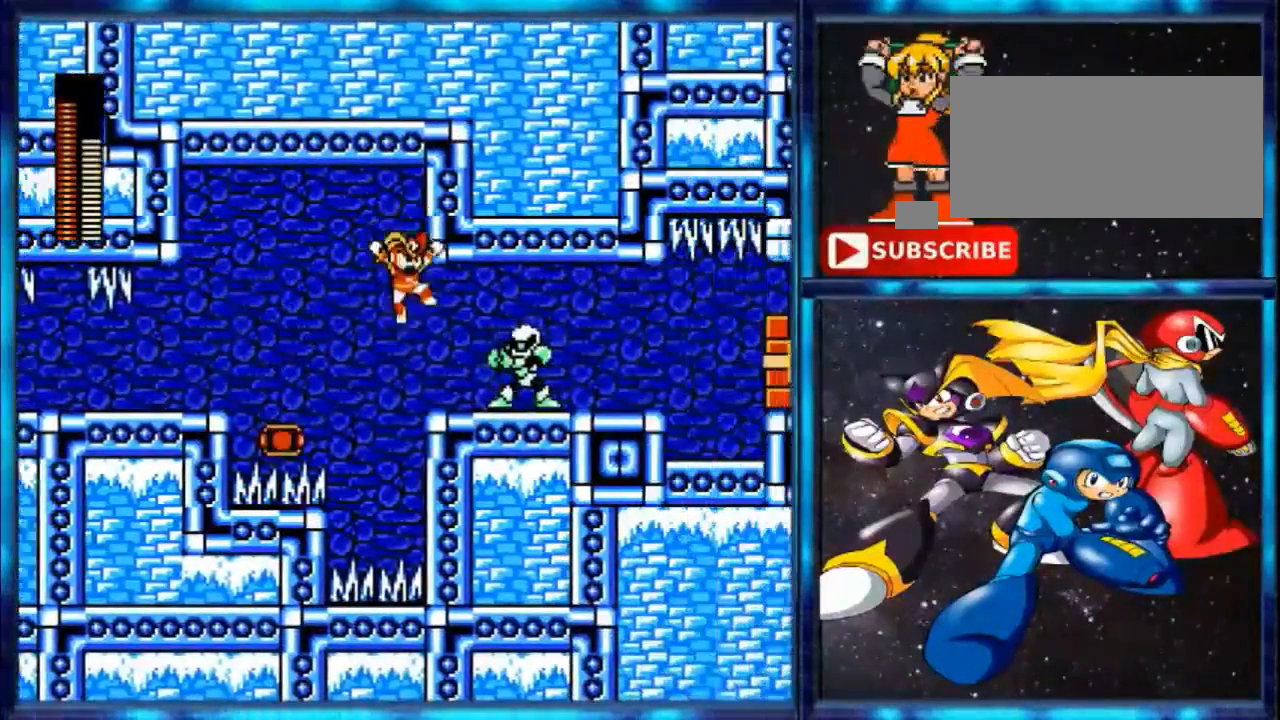
{"buttons": [], "events": [[320, "B", "down"], [320, "DPAD_RIGHT", "up"], [440, "B", "up"]]}
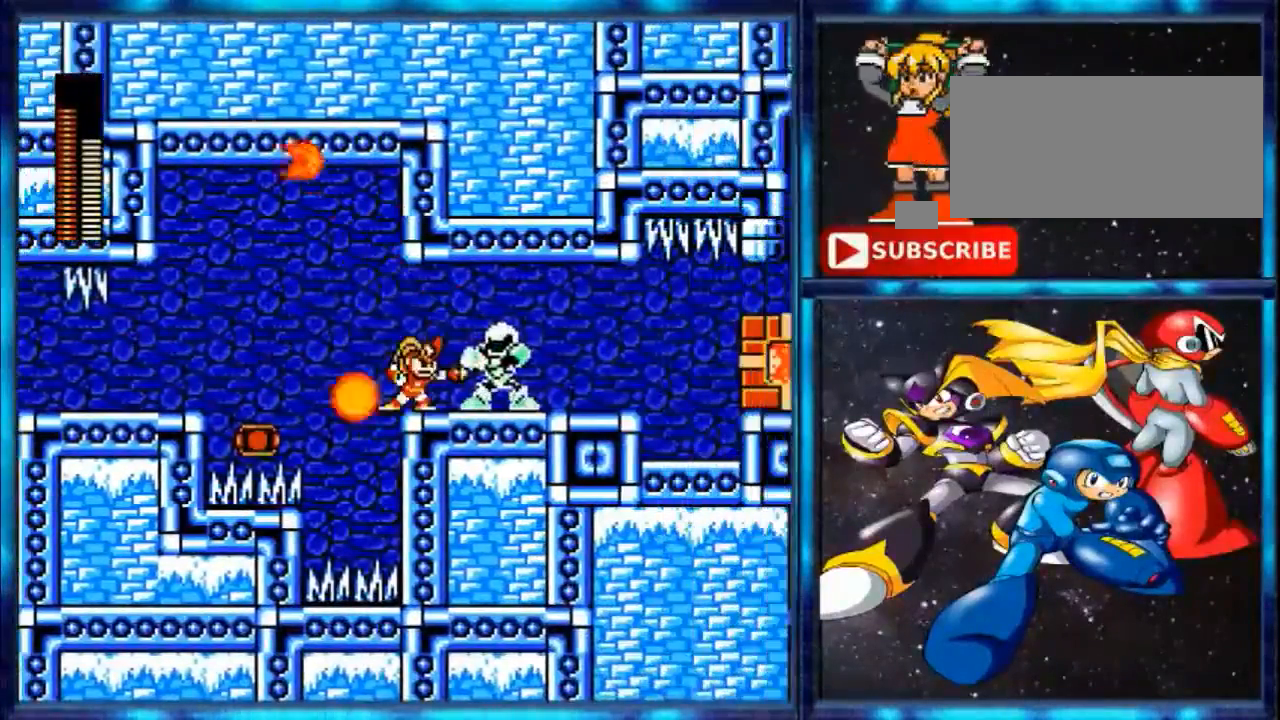
{"buttons": [], "events": []}
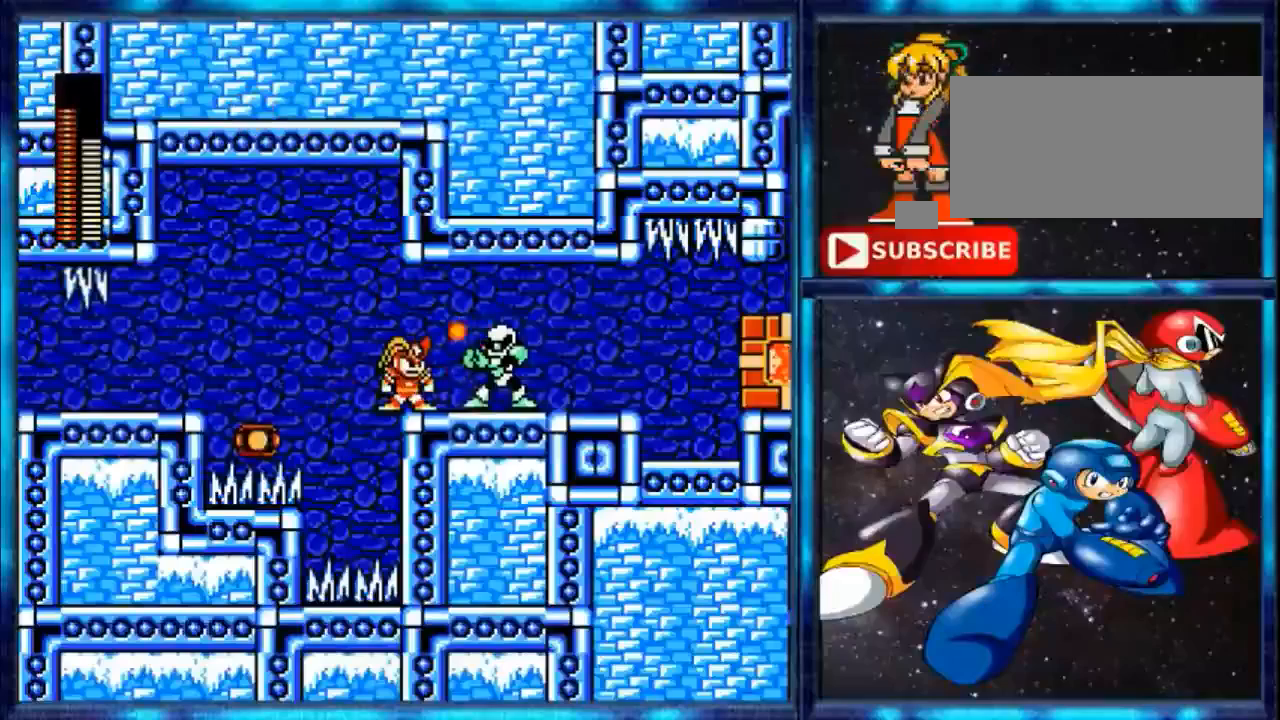
{"buttons": [], "events": []}
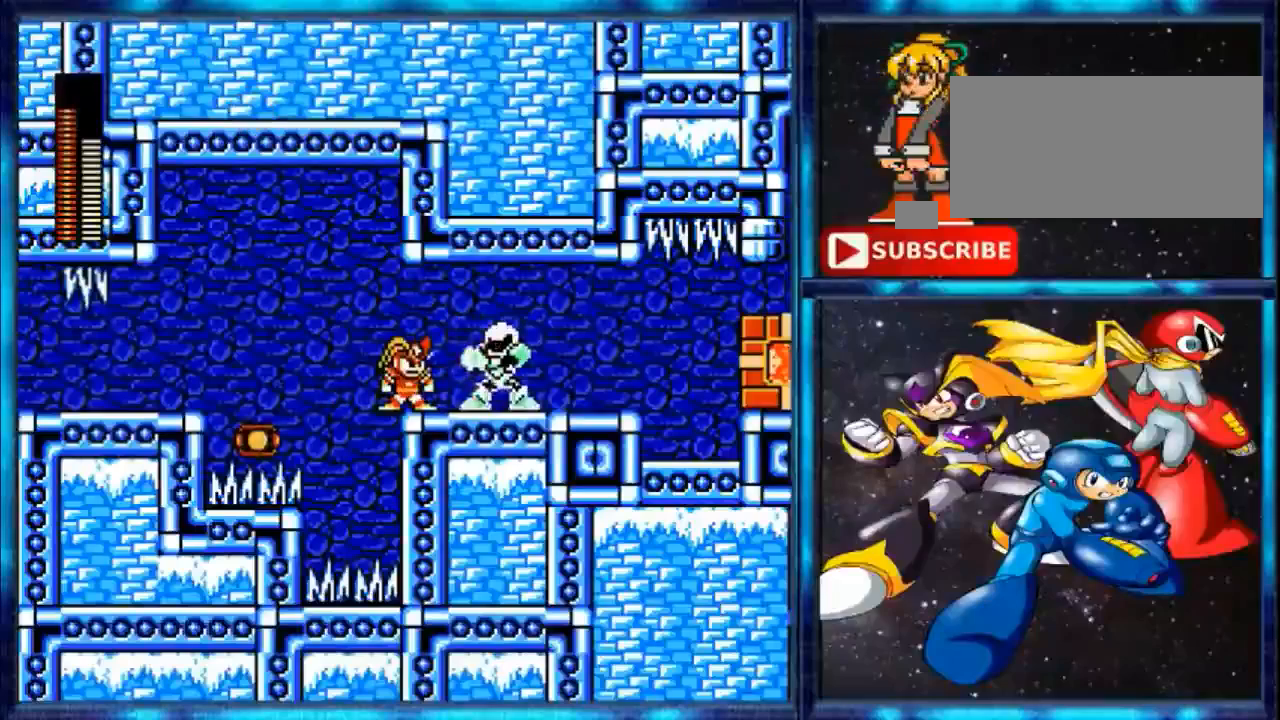
{"buttons": [], "events": []}
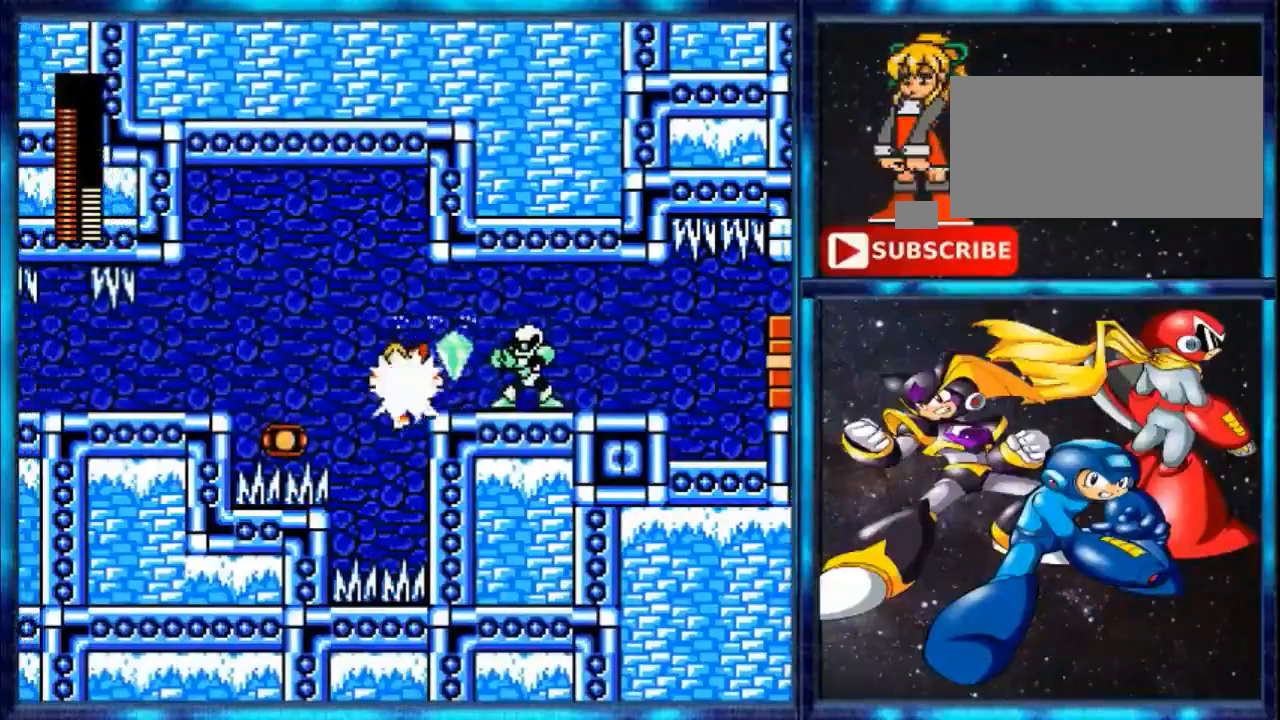
{"buttons": [], "events": []}
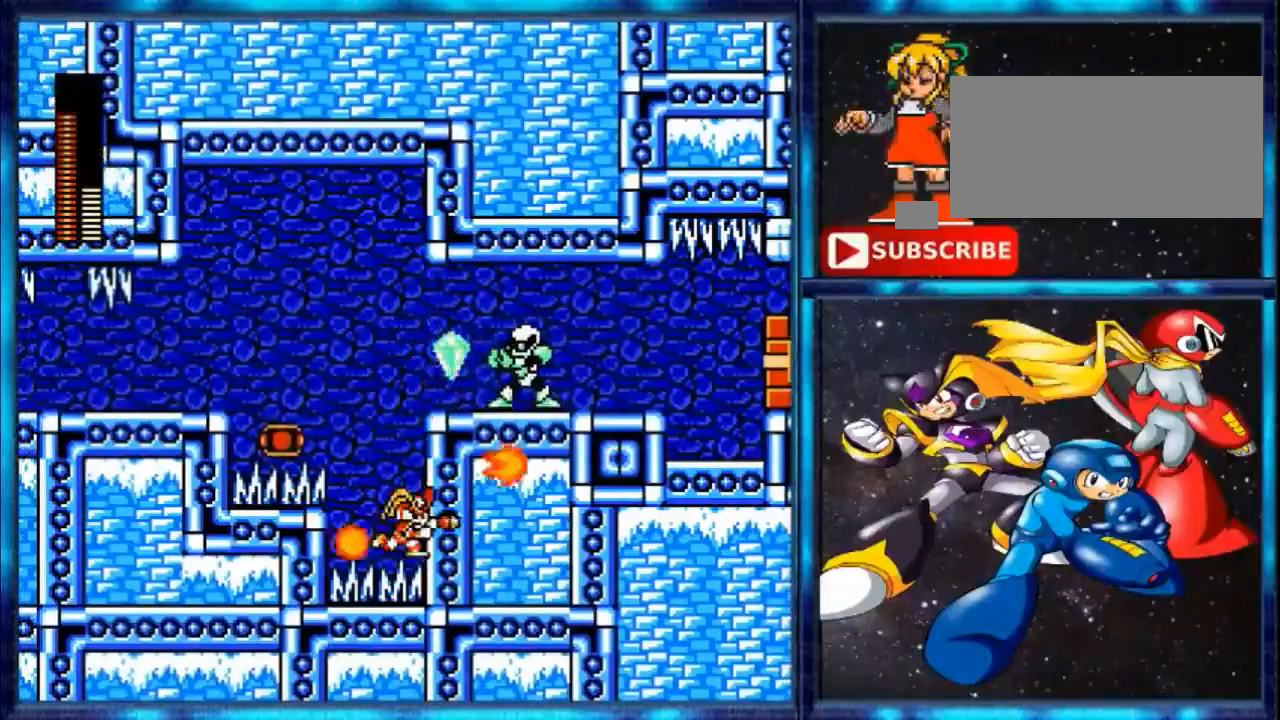
{"buttons": ["A", "DPAD_RIGHT"], "events": [[200, "DPAD_RIGHT", "down"], [360, "A", "down"]]}
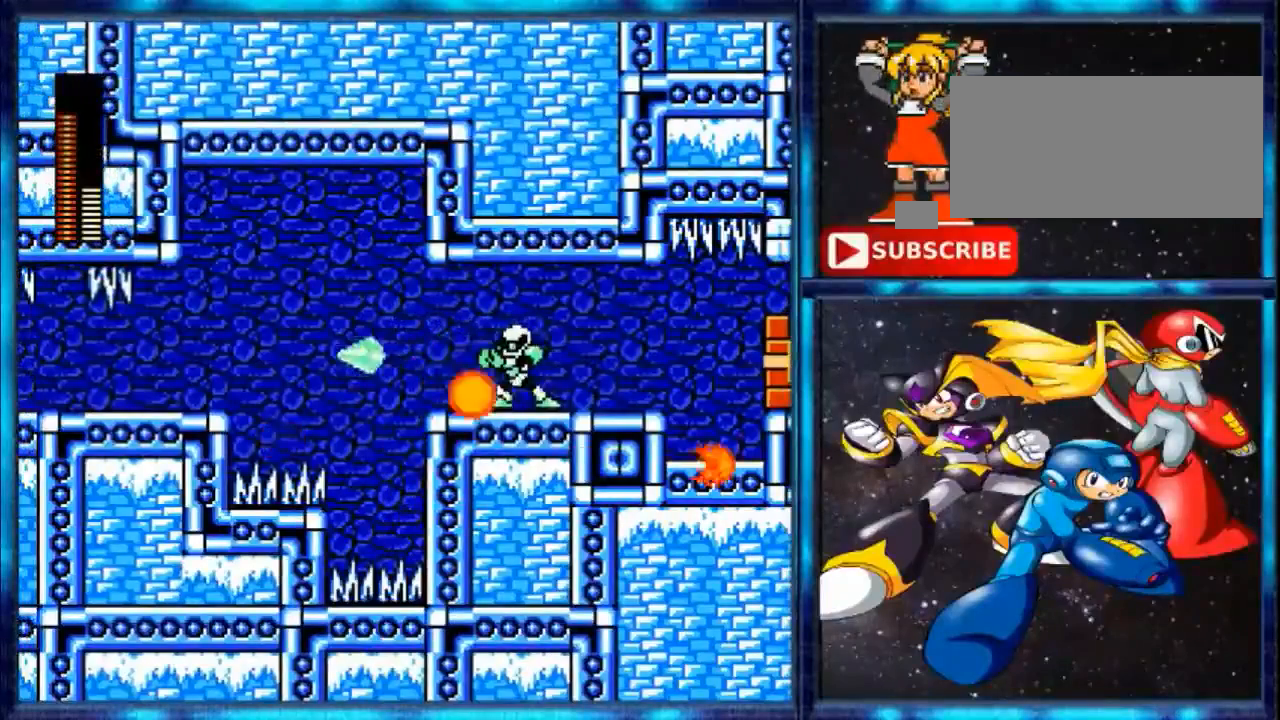
{"buttons": ["A", "DPAD_RIGHT"], "events": []}
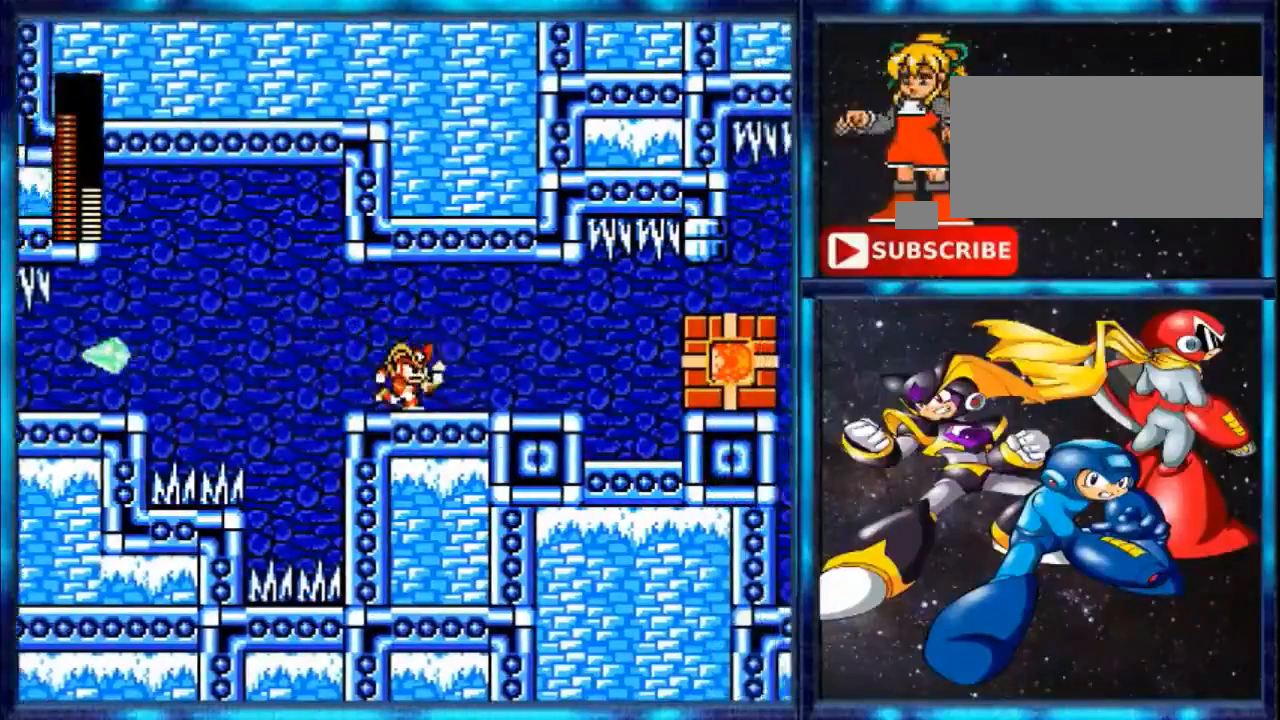
{"buttons": ["DPAD_RIGHT"], "events": [[240, "A", "up"]]}
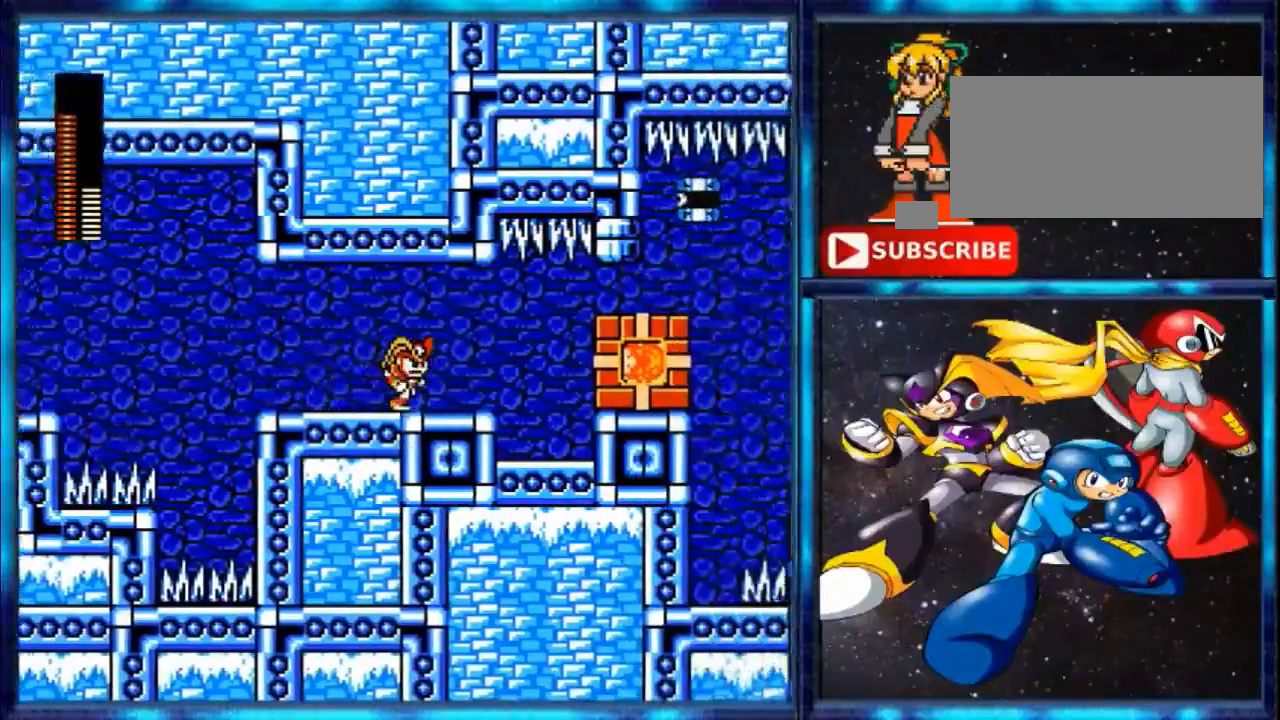
{"buttons": ["DPAD_RIGHT"], "events": []}
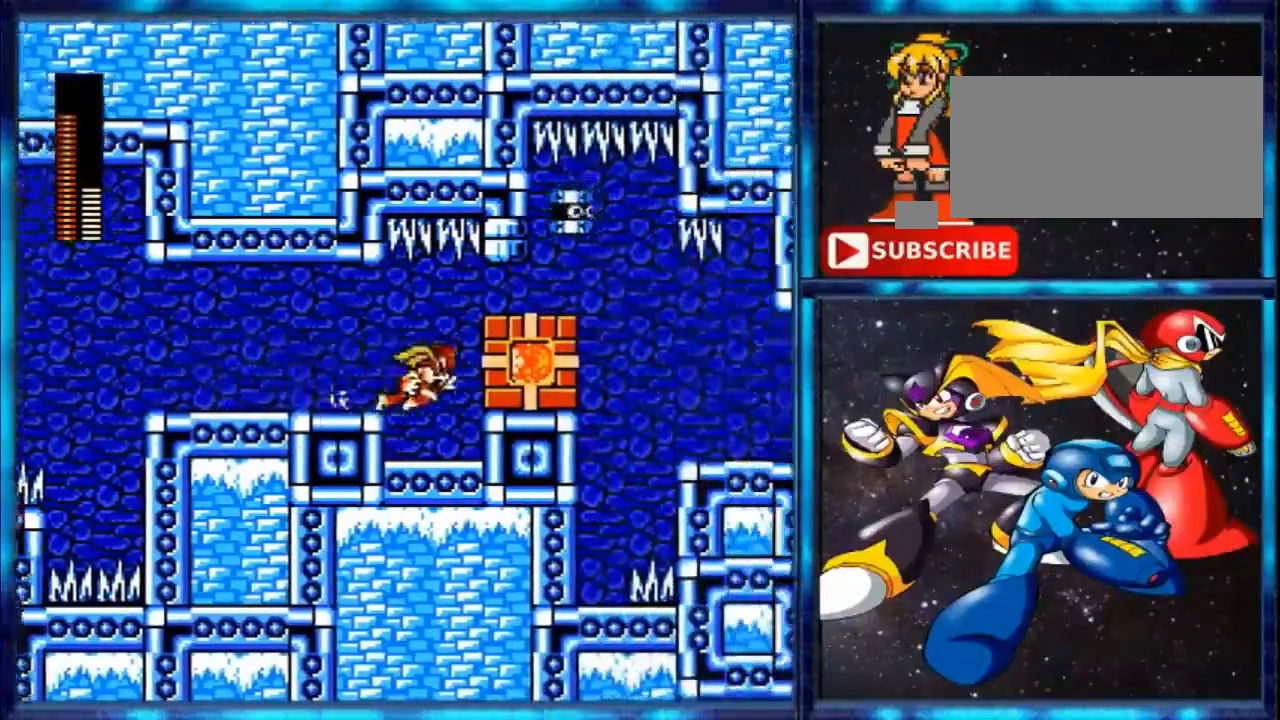
{"buttons": ["DPAD_RIGHT"], "events": [[80, "Y", "down"], [240, "Y", "up"]]}
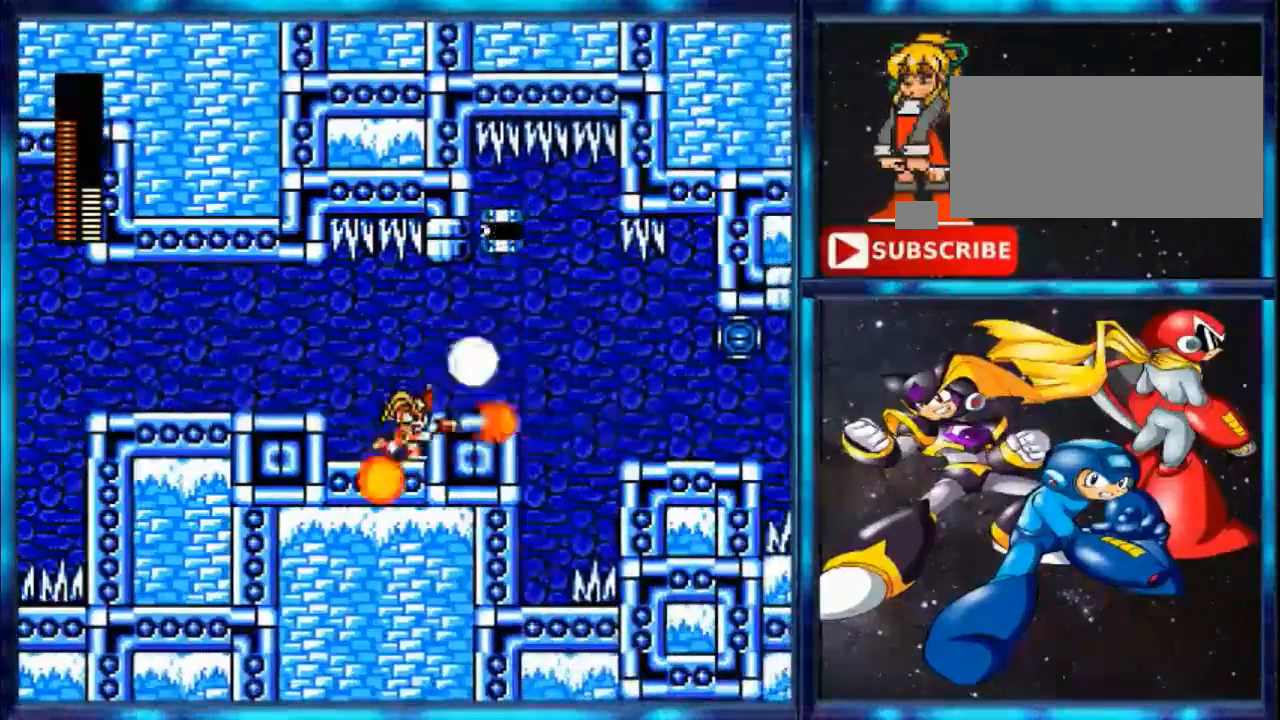
{"buttons": [], "events": [[120, "B", "down"], [400, "B", "up"], [400, "DPAD_RIGHT", "up"]]}
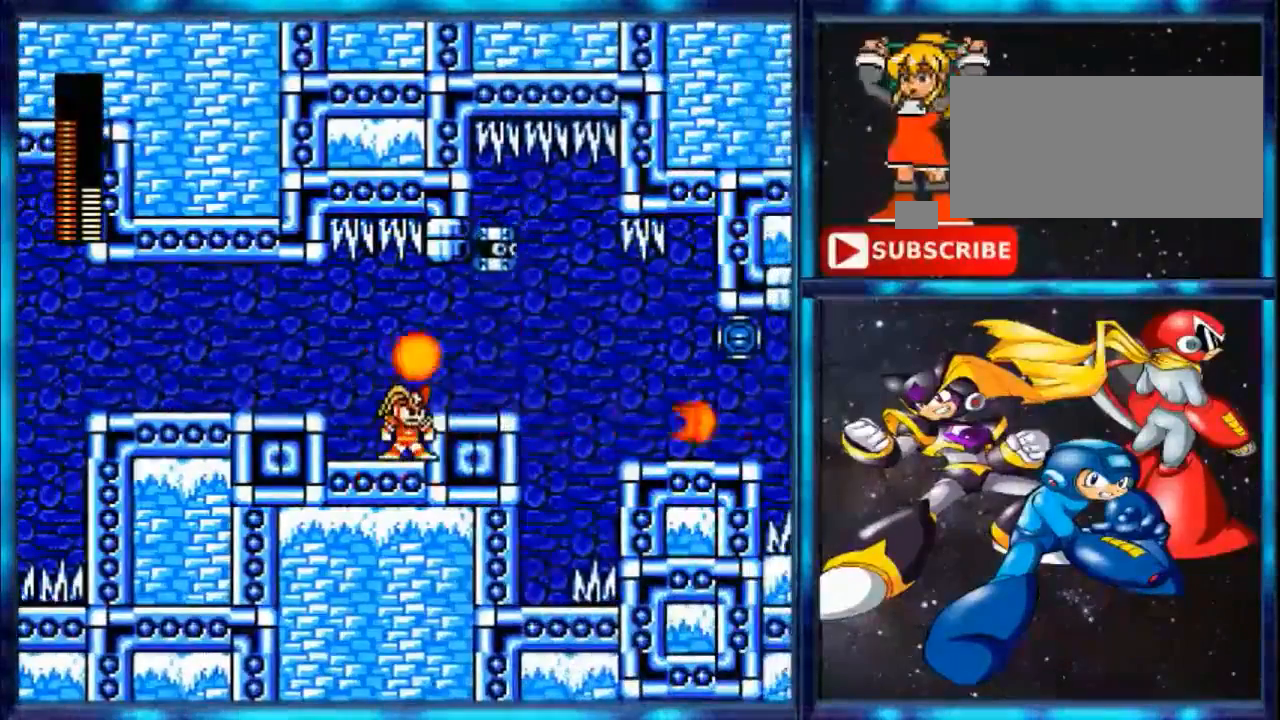
{"buttons": [], "events": []}
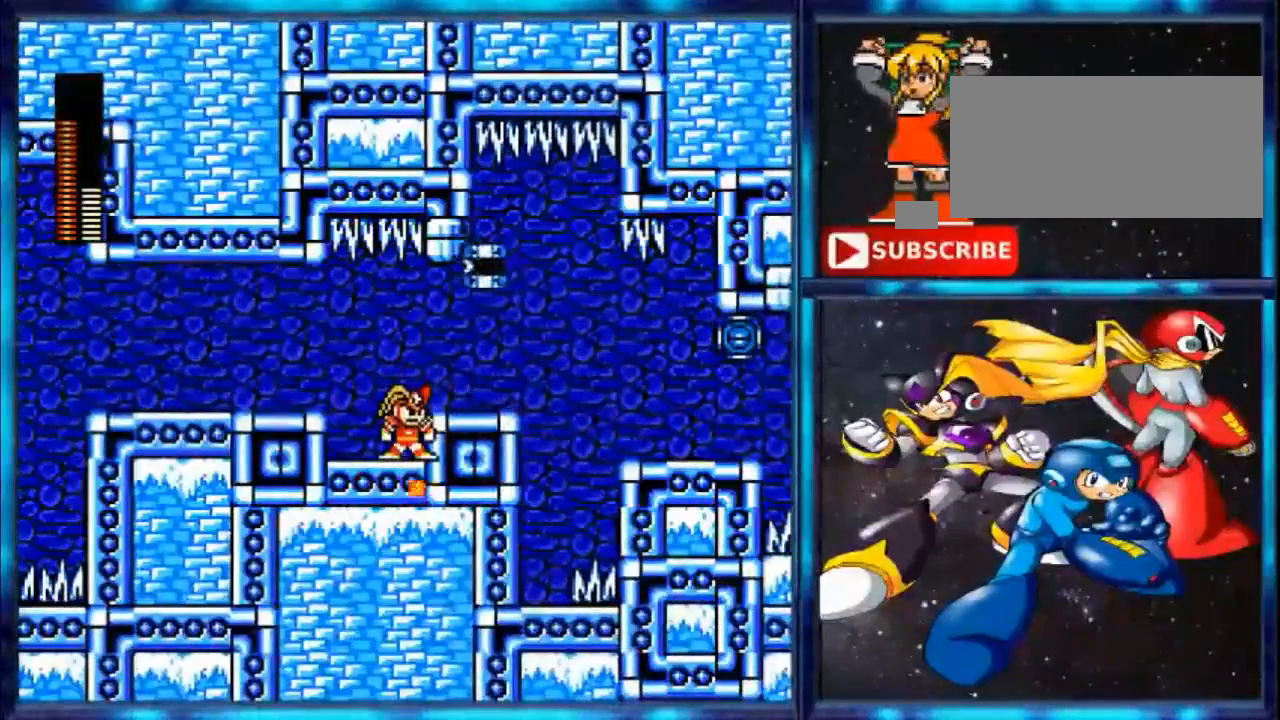
{"buttons": [], "events": []}
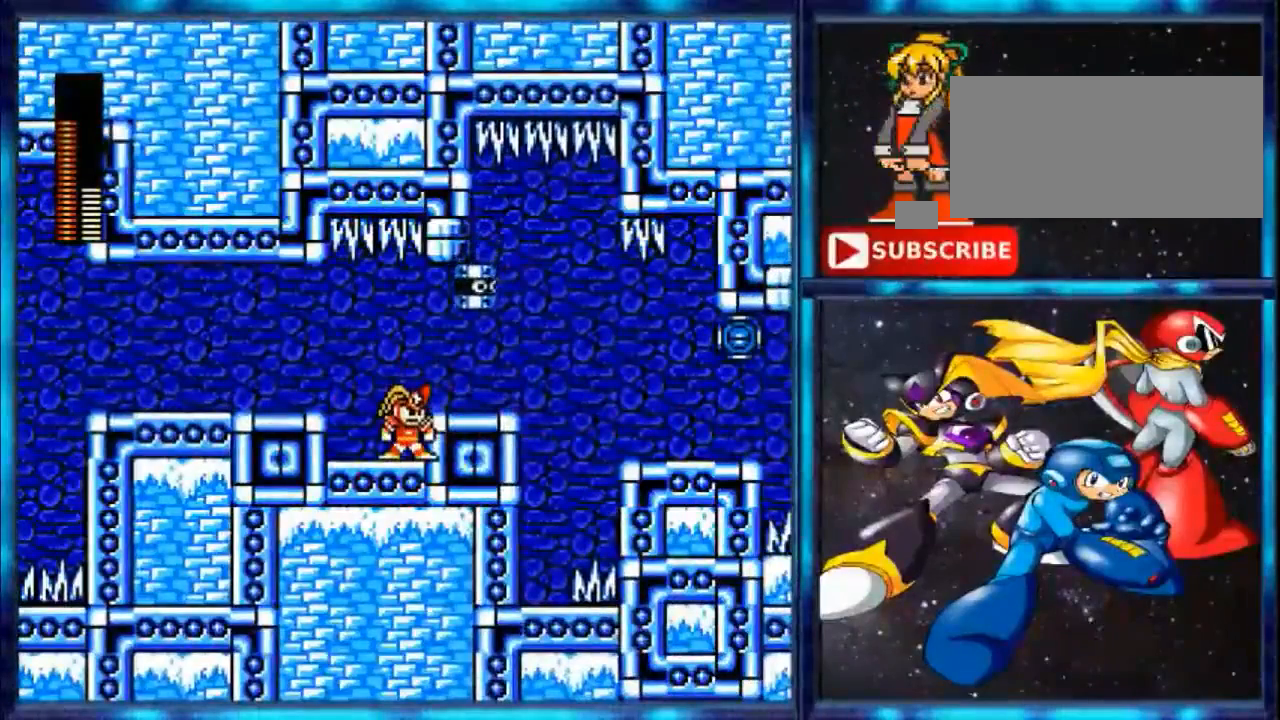
{"buttons": [], "events": []}
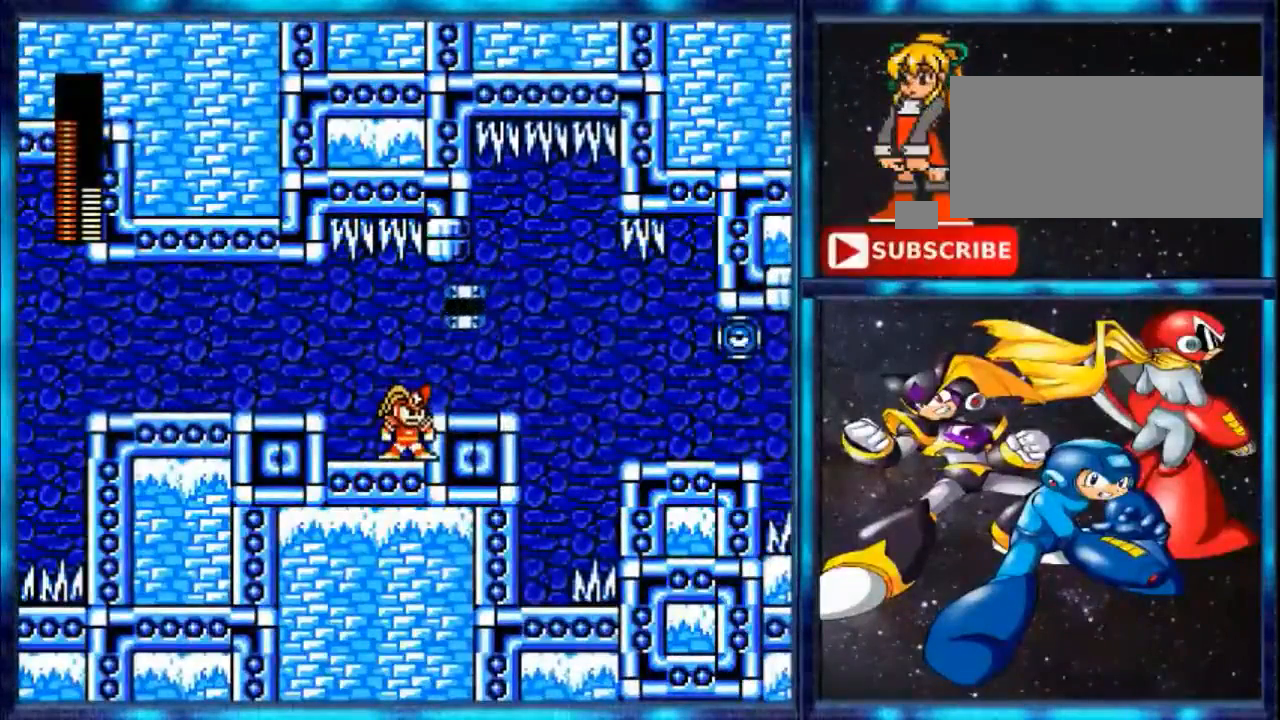
{"buttons": ["A", "DPAD_RIGHT"], "events": [[440, "A", "down"], [440, "DPAD_RIGHT", "down"]]}
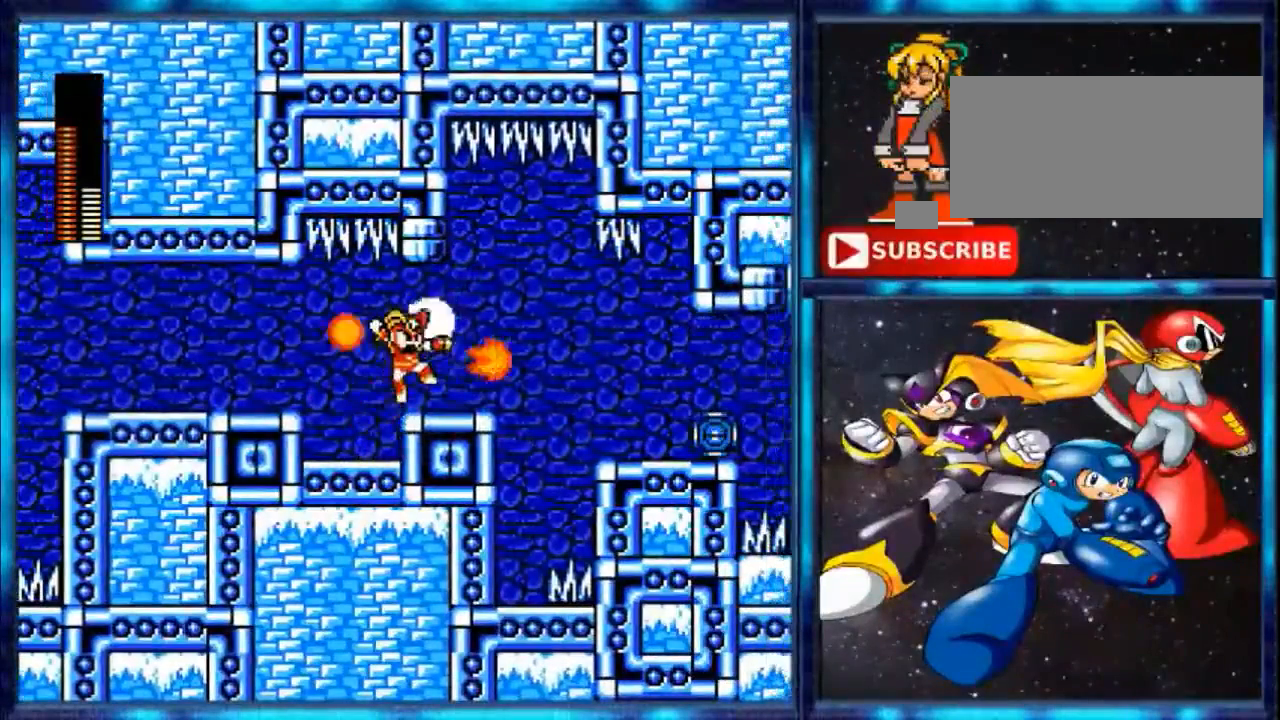
{"buttons": [], "events": [[120, "A", "up"], [280, "DPAD_RIGHT", "up"]]}
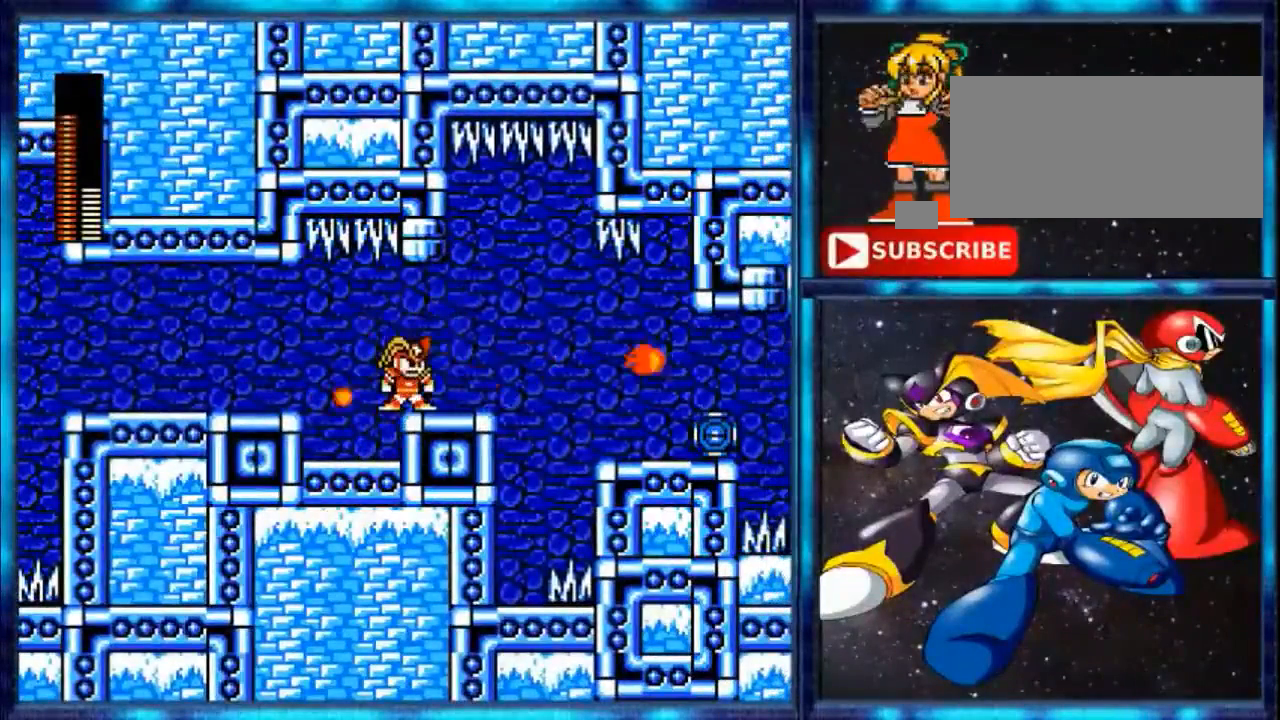
{"buttons": [], "events": []}
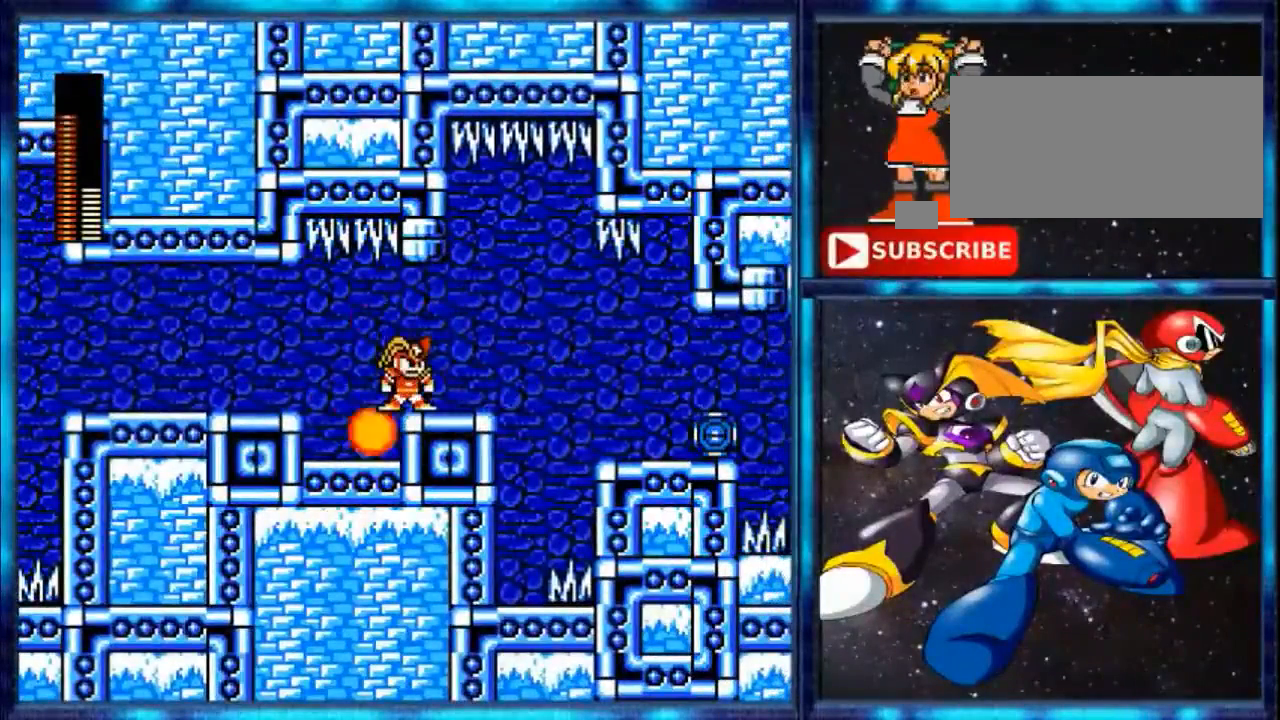
{"buttons": [], "events": []}
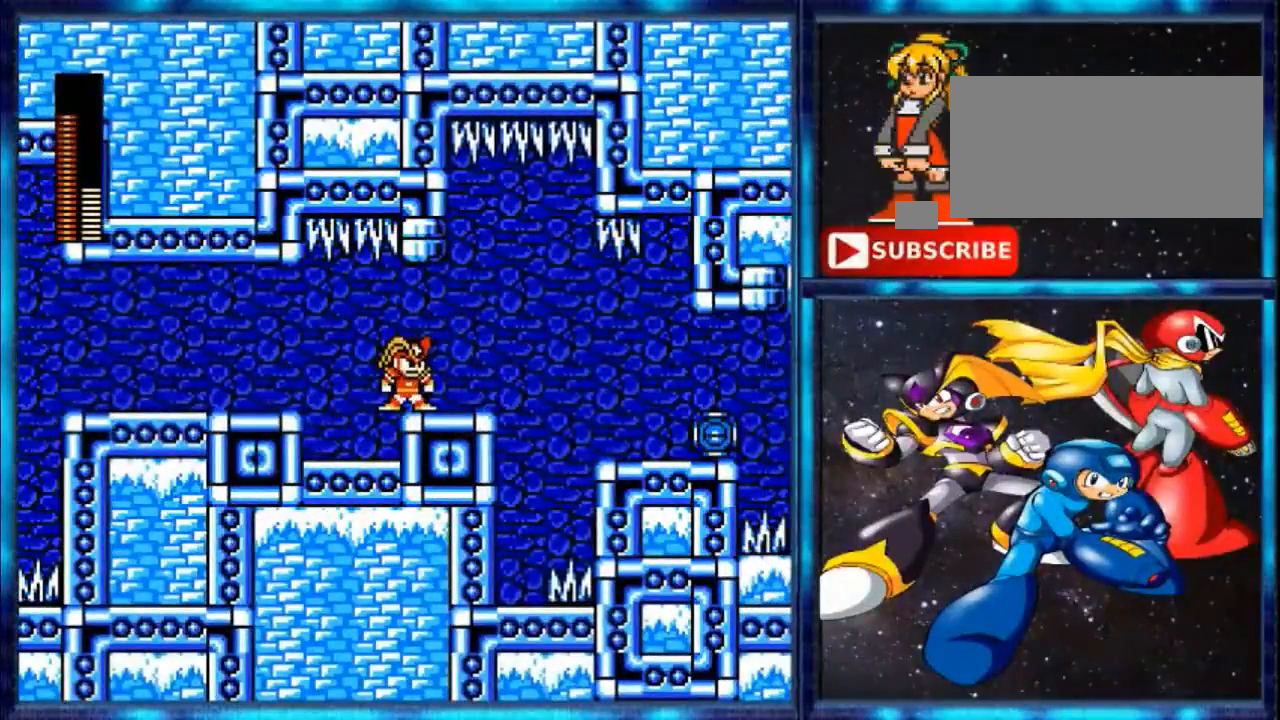
{"buttons": [], "events": []}